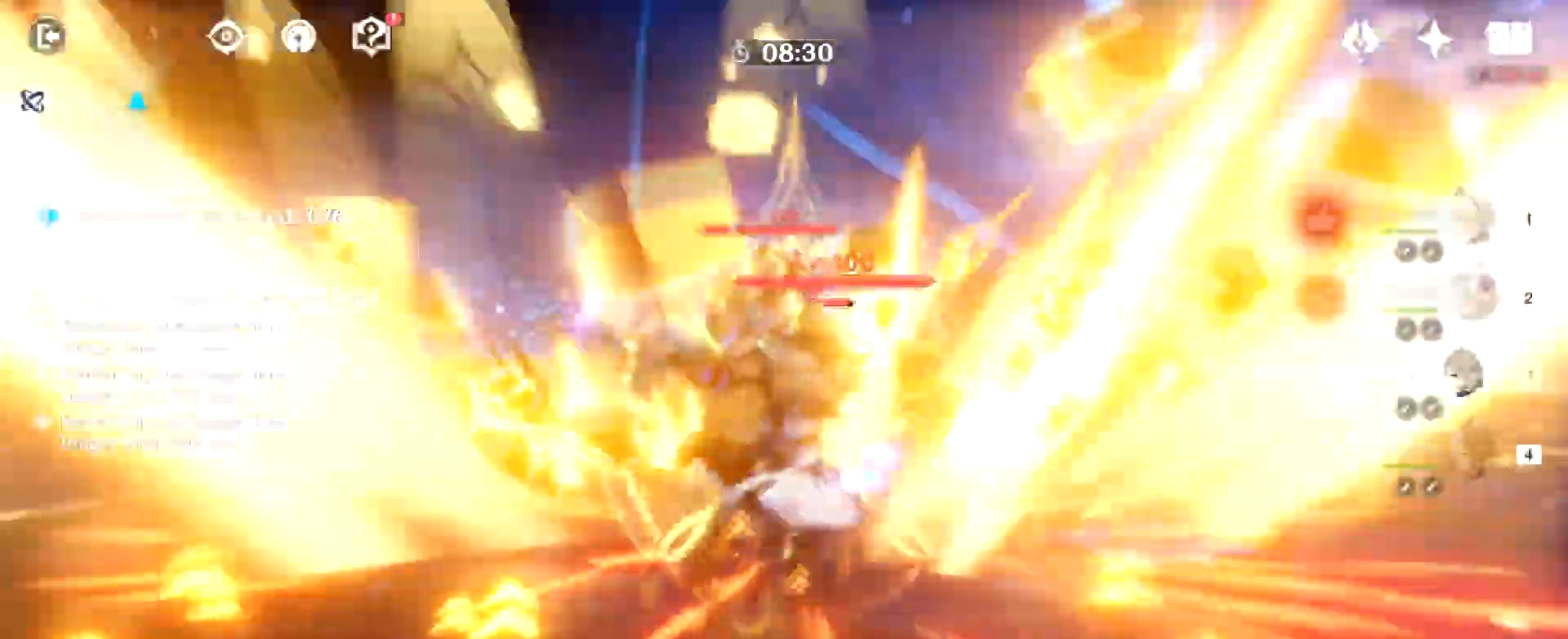
Gameplay with keyboard and mouse; each line is a JSON object with the keys and mouse buttons held at the frame after it. "events" lists presses ("down") and releases ("up") of "1", "2", "3", "4", "5", "a", "alt", "b", "c", "ctrl", "d", "e", "f", "g", "q", "r", "s", "shift", "space", "t", "tab", "tilde", "v", "w", "x", "z", "mouse_left", "mouse_wheel", "mouse_right", "mouse_mb4" and "mouse_mb5" between this image and that frame as [ms after this image, input, new state], when the widget could be followed in between. "mouse_left", "mouse_wheel", "mouse_right", "mouse_mb4", "mouse_mb5" = the "left", "wheel", "right", "mb4", "mb5" buttons of the "mouse" list. No other keys are recorded. "wheel" means that the mouse wheel is clicked or scrolled. Mouse movement is not recorded.
{"keys": ["q", "w"], "mouse": []}
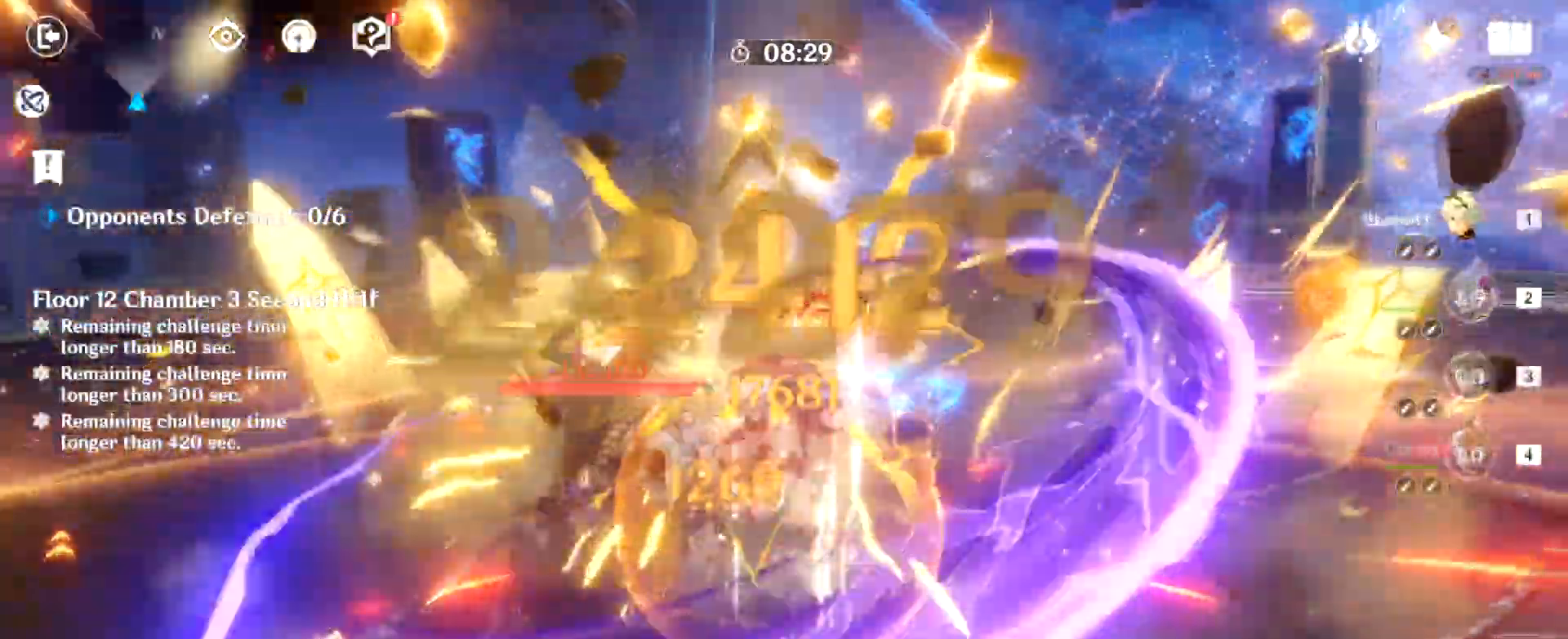
{"keys": ["q", "w"], "mouse": [], "events": [[184, "q", "up"], [234, "q", "down"], [334, "q", "up"], [384, "q", "down"]]}
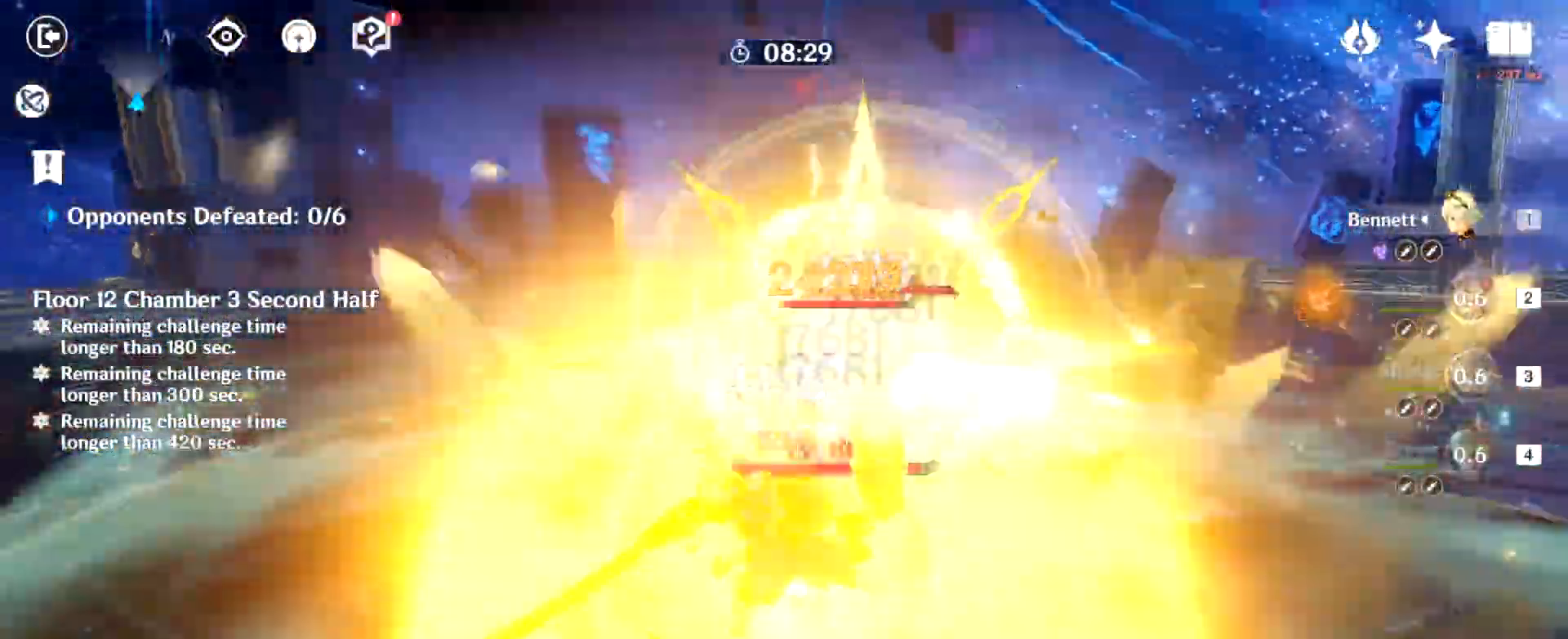
{"keys": ["e", "w"], "mouse": []}
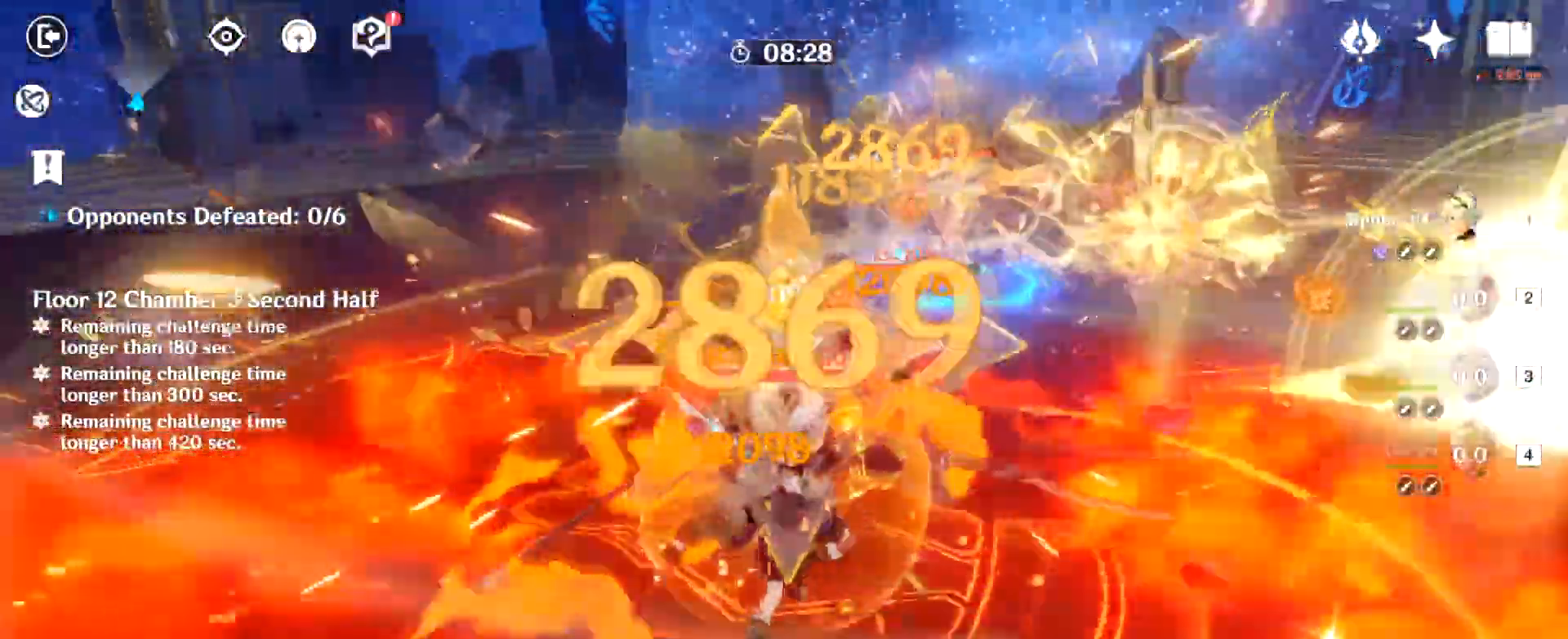
{"keys": ["2", "w"], "mouse": [], "events": [[84, "e", "up"], [134, "e", "down"], [317, "e", "up"], [317, "mouse_left", "down"], [367, "2", "down"], [417, "mouse_left", "up"], [451, "2", "up"], [451, "mouse_left", "down"], [501, "2", "down"], [501, "mouse_left", "up"]]}
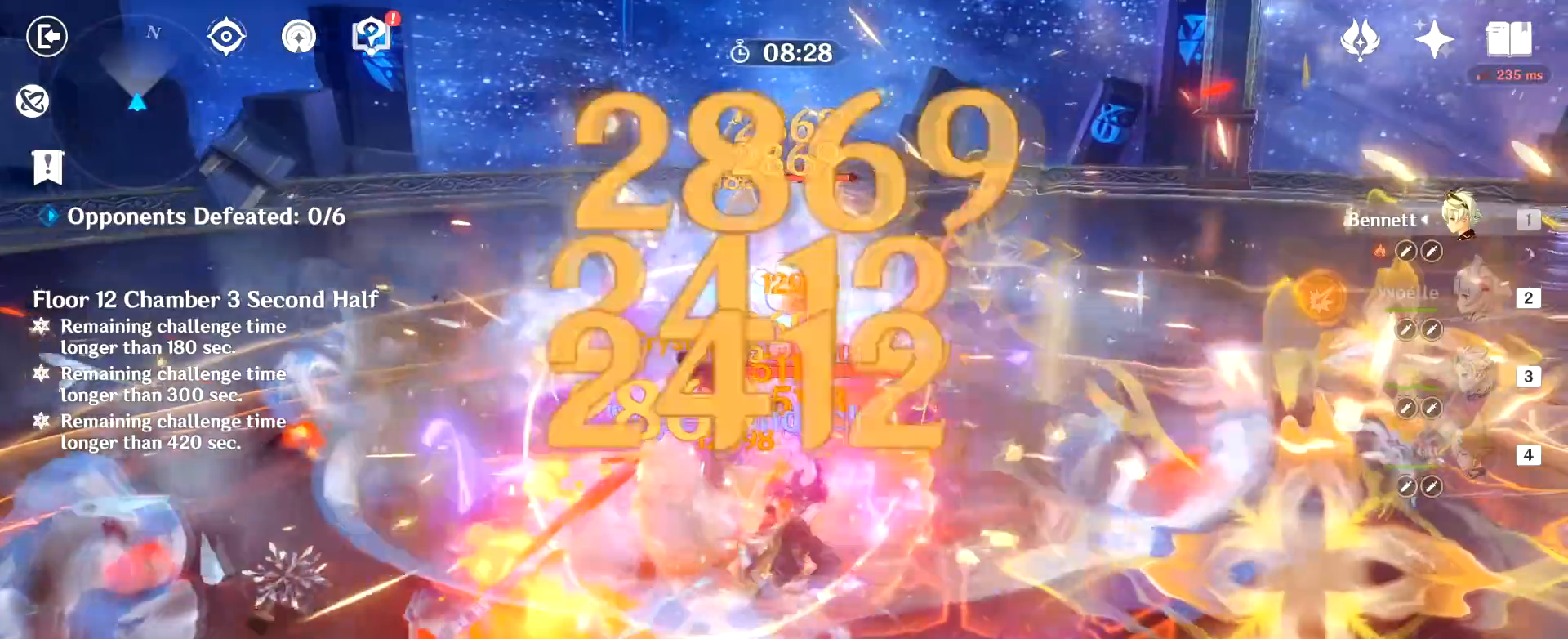
{"keys": ["w"], "mouse": [], "events": [[100, "2", "up"], [100, "mouse_left", "down"], [150, "mouse_left", "up"], [183, "e", "down"], [183, "mouse_left", "down"], [233, "mouse_left", "up"], [283, "mouse_left", "down"], [383, "mouse_left", "up"], [433, "mouse_left", "down"], [467, "e", "up"], [467, "mouse_left", "up"]]}
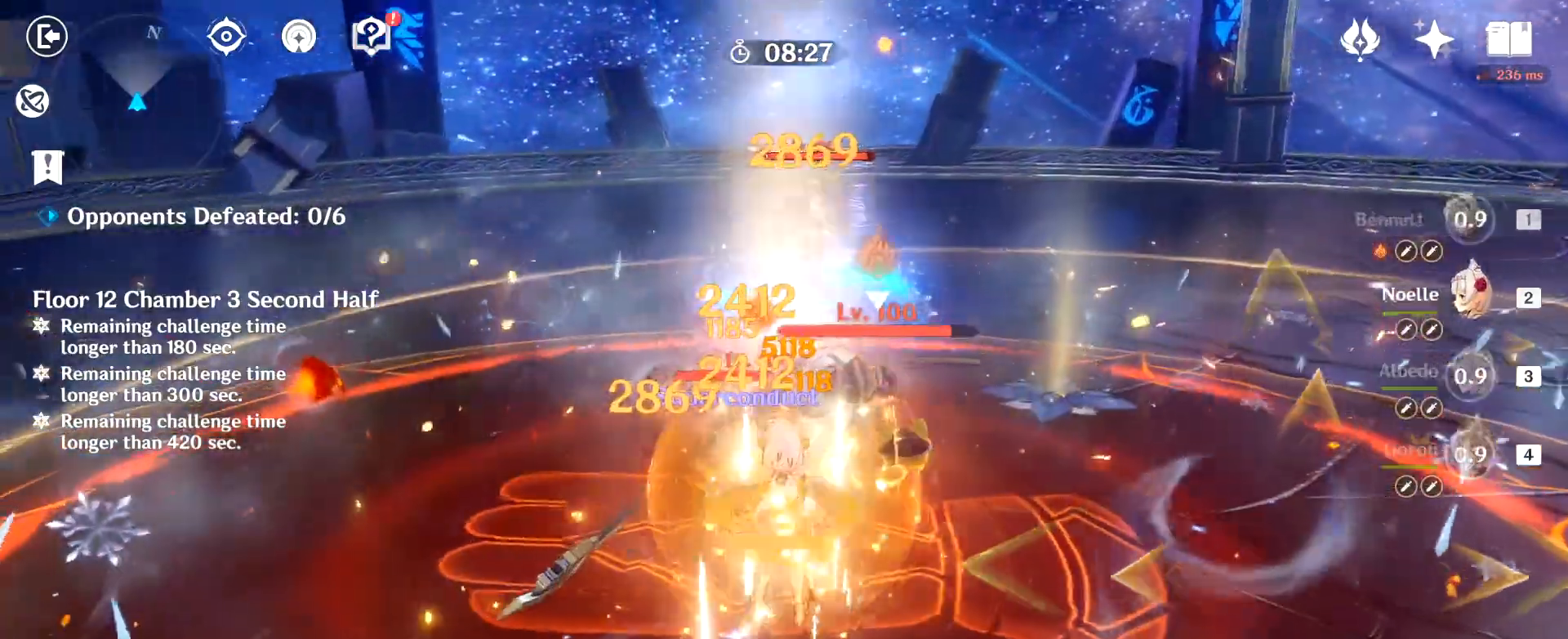
{"keys": ["q", "w"], "mouse": [], "events": [[17, "e", "down"], [17, "mouse_left", "down"], [117, "e", "up"], [117, "mouse_left", "up"], [167, "e", "down"], [167, "mouse_left", "down"], [200, "mouse_left", "up"], [250, "e", "up"], [250, "mouse_left", "down"], [250, "q", "down"], [351, "mouse_left", "up"], [434, "q", "up"], [484, "q", "down"]]}
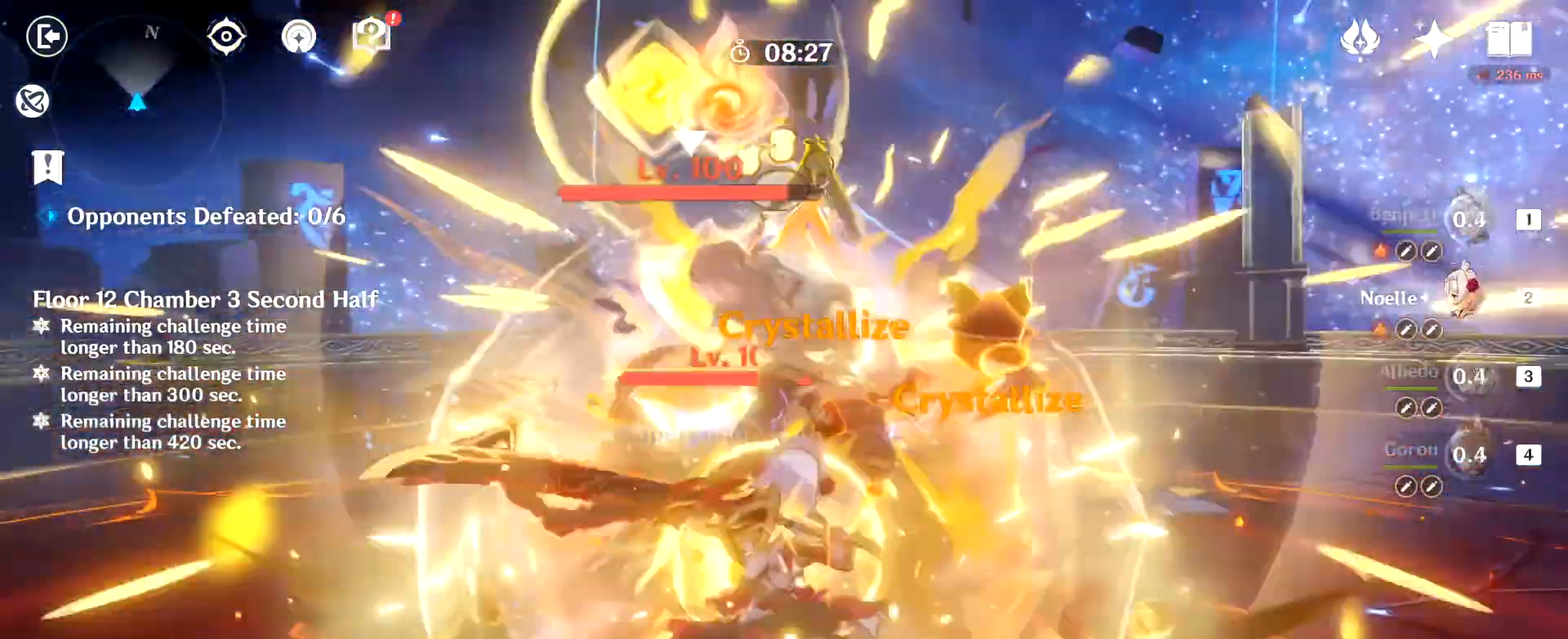
{"keys": ["q", "w"], "mouse": [], "events": [[33, "q", "up"], [83, "q", "down"], [183, "q", "up"], [217, "q", "down"], [267, "q", "up"], [317, "q", "down"], [417, "q", "up"], [450, "q", "down"]]}
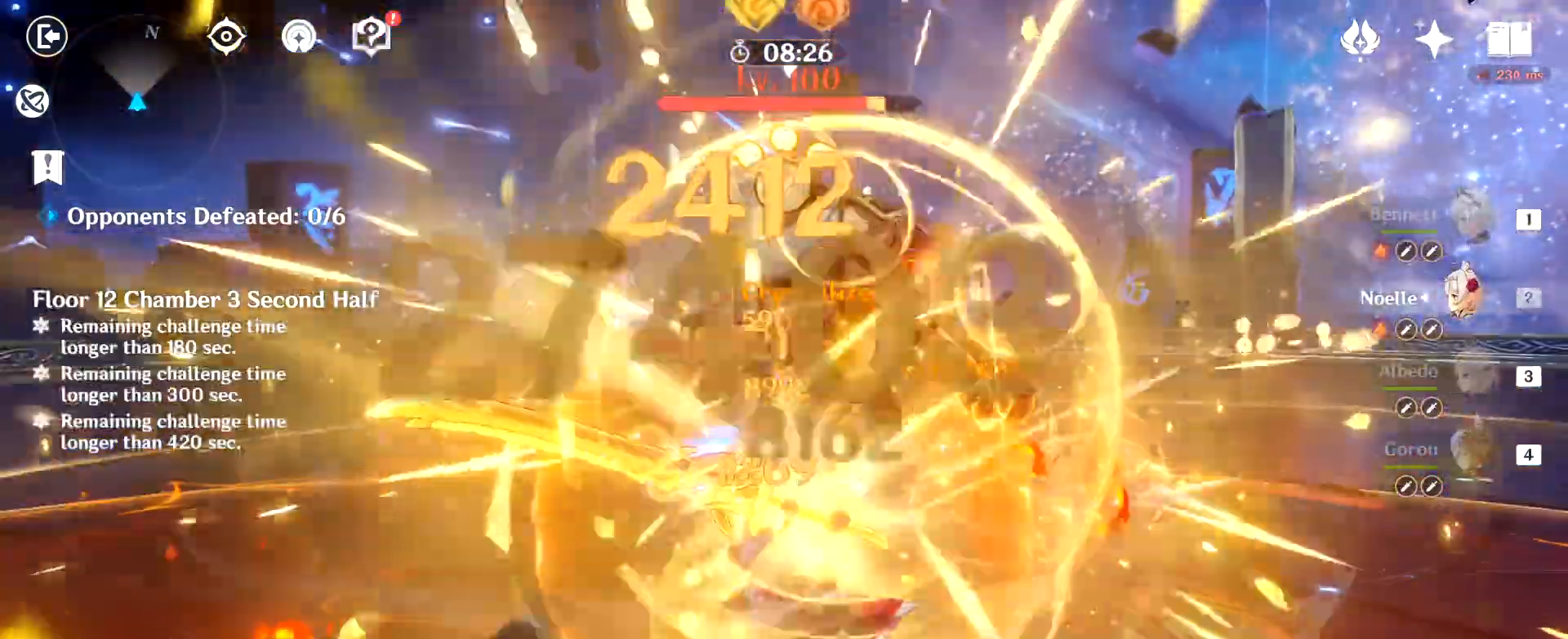
{"keys": ["w"], "mouse": ["left"], "events": [[100, "q", "up"], [150, "mouse_left", "down"], [234, "mouse_left", "up"], [284, "mouse_left", "down"], [334, "mouse_left", "up"], [384, "mouse_left", "down"]]}
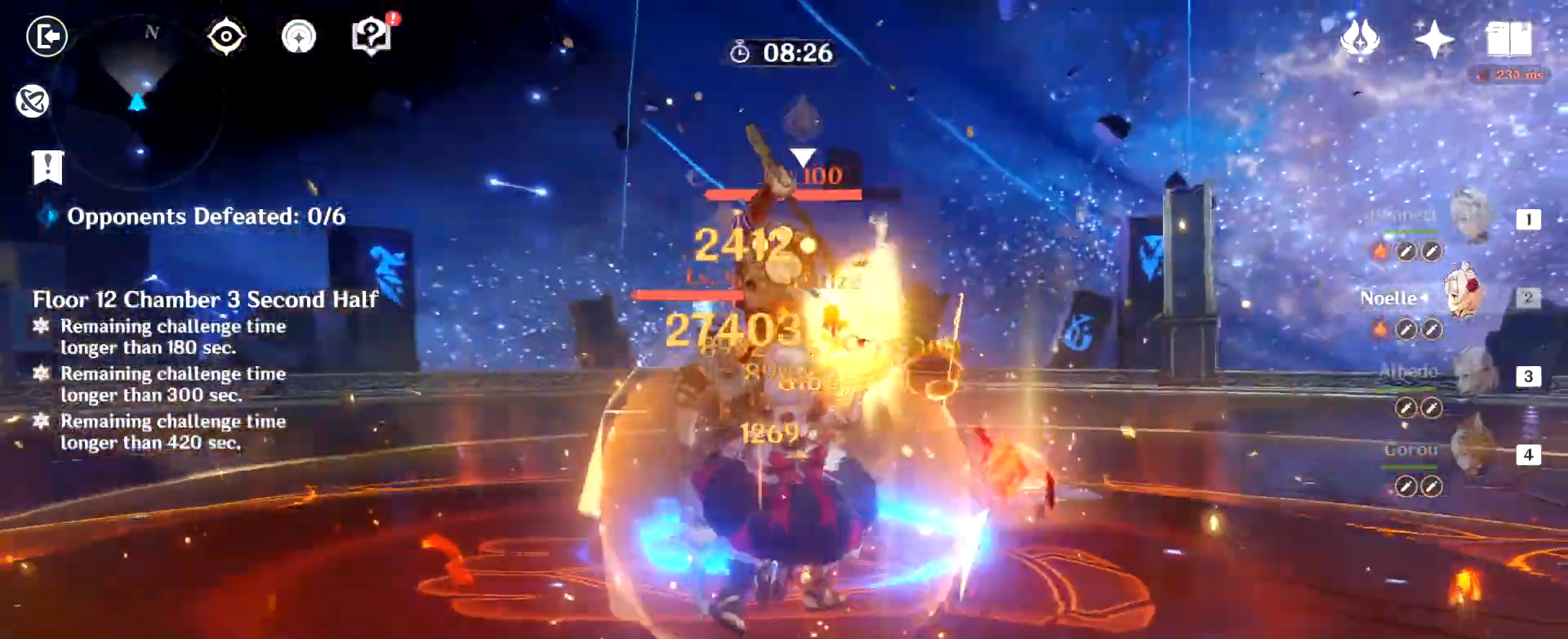
{"keys": ["w"], "mouse": ["left"], "events": [[66, "mouse_left", "up"], [116, "mouse_left", "down"], [167, "mouse_left", "up"], [200, "mouse_left", "down"], [300, "mouse_left", "up"], [350, "mouse_left", "down"], [400, "mouse_left", "up"], [433, "mouse_left", "down"]]}
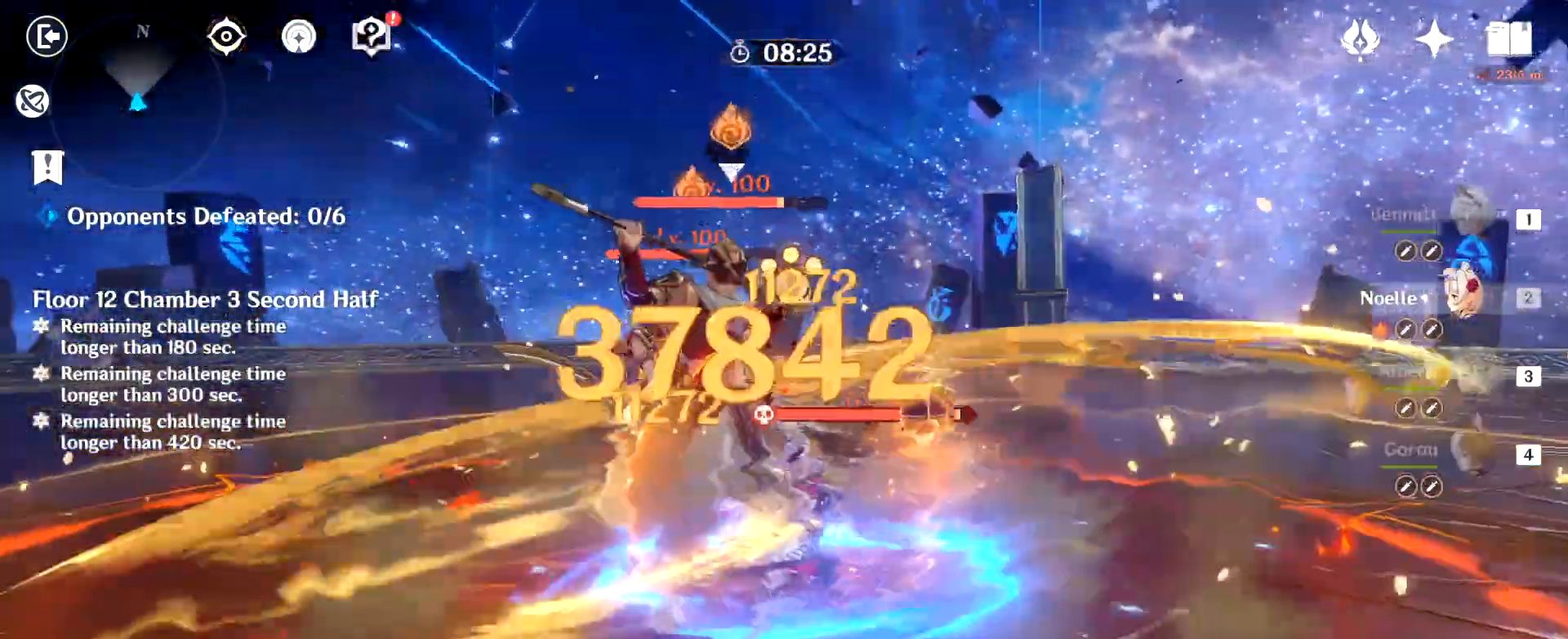
{"keys": ["w"], "mouse": ["left"], "events": [[34, "mouse_left", "up"], [84, "mouse_left", "down"], [134, "mouse_left", "up"], [184, "mouse_left", "down"], [367, "mouse_left", "up"], [417, "mouse_left", "down"]]}
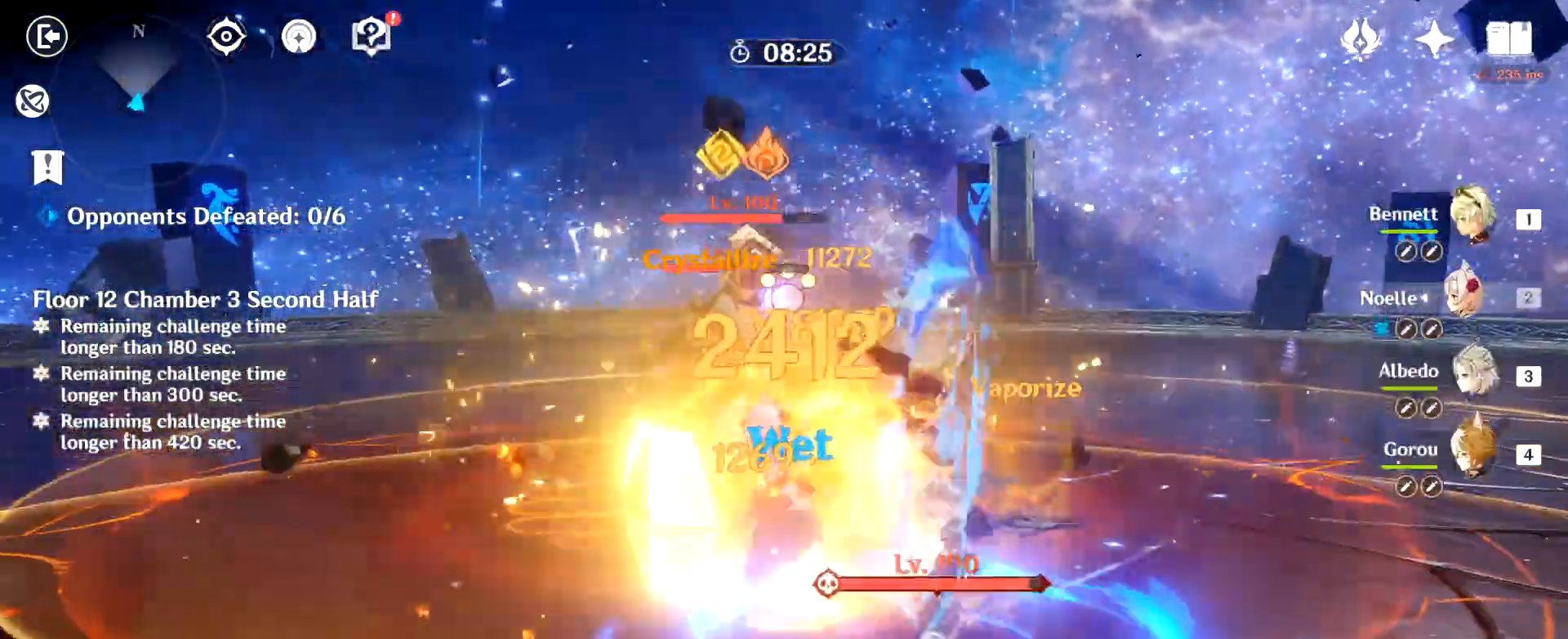
{"keys": ["w"], "mouse": ["left"], "events": [[100, "mouse_left", "up"], [150, "mouse_left", "down"], [333, "mouse_left", "up"], [383, "mouse_left", "down"], [433, "mouse_left", "up"], [467, "mouse_left", "down"]]}
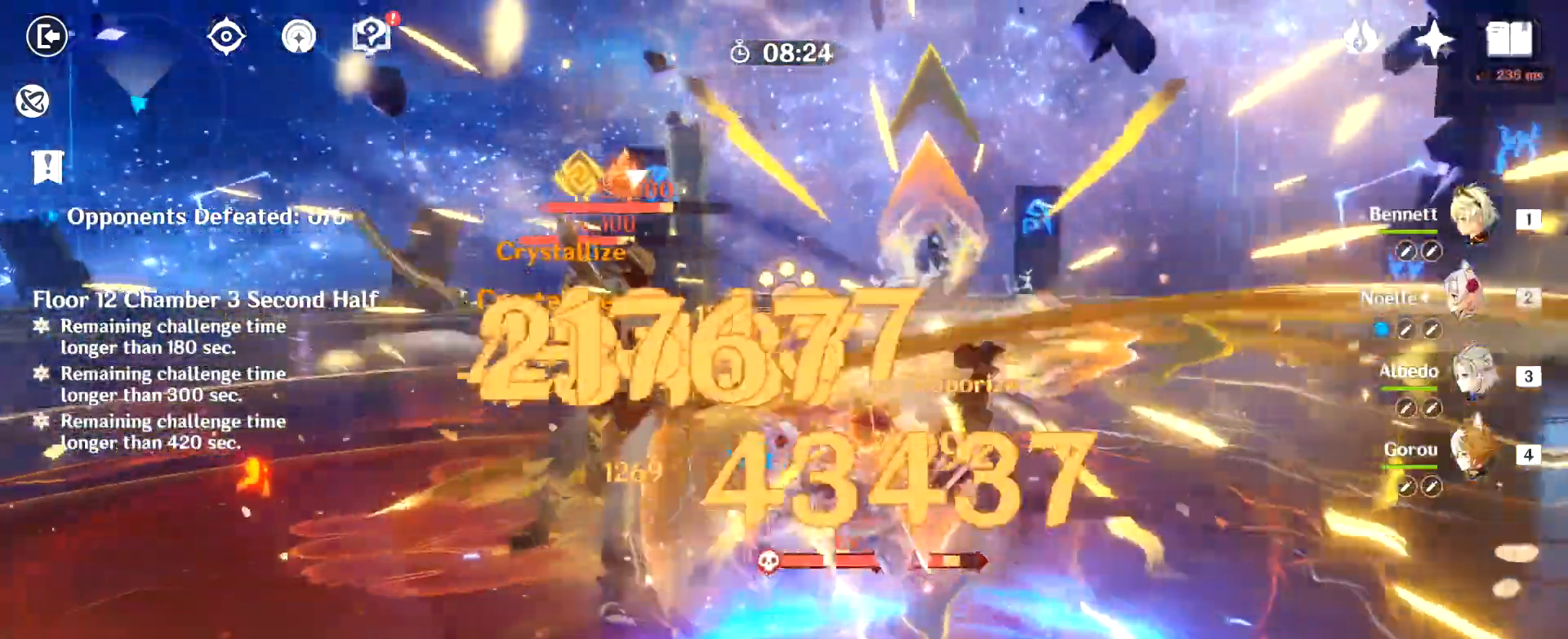
{"keys": ["s"], "mouse": ["left"], "events": [[67, "mouse_left", "up"], [117, "mouse_left", "down"], [167, "mouse_left", "up"], [200, "mouse_left", "down"], [300, "mouse_left", "up"], [351, "mouse_left", "down"], [351, "w", "up"], [401, "mouse_left", "up"], [434, "mouse_left", "down"], [484, "s", "down"]]}
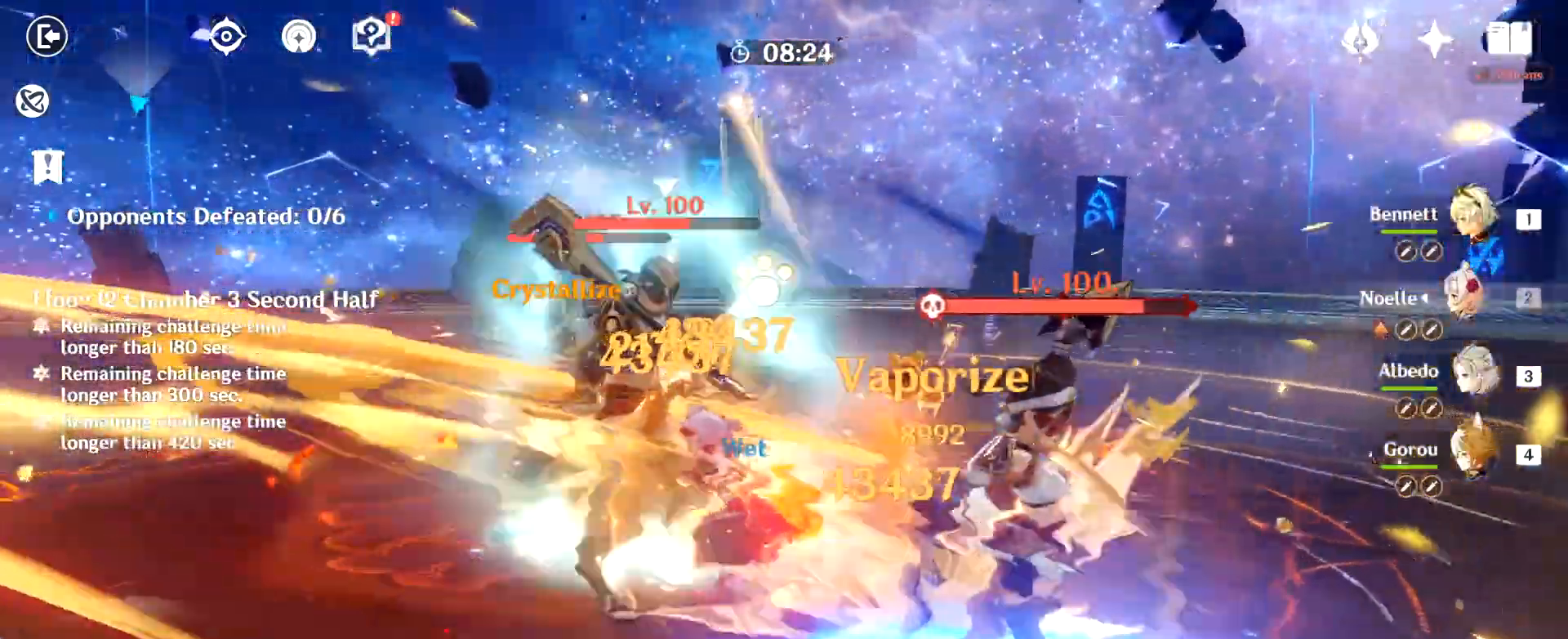
{"keys": ["s"], "mouse": [], "events": [[33, "mouse_left", "up"], [66, "mouse_left", "down"], [267, "mouse_left", "up"], [317, "mouse_left", "down"], [417, "mouse_left", "up"], [450, "mouse_left", "down"], [500, "mouse_left", "up"]]}
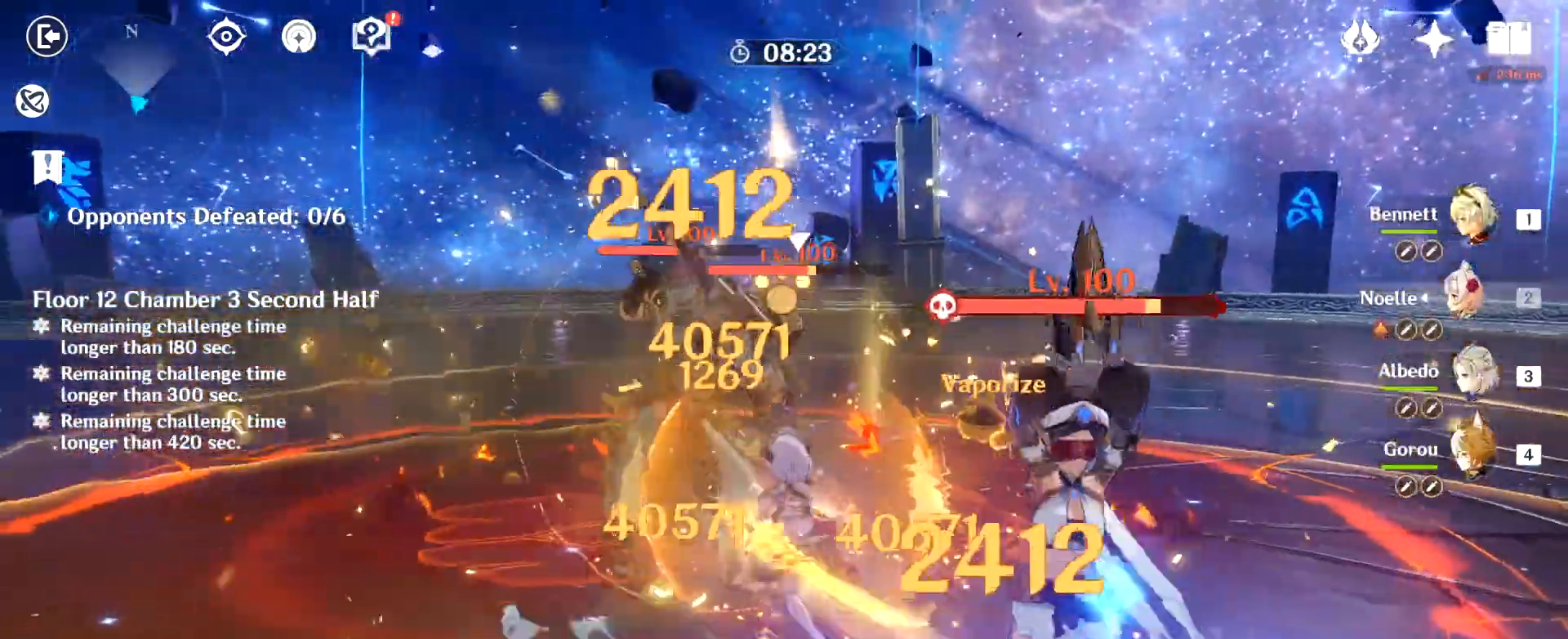
{"keys": ["d", "s"], "mouse": ["left"], "events": [[50, "d", "down"], [100, "mouse_left", "down"], [150, "mouse_left", "up"], [284, "shift", "down"], [334, "mouse_left", "down"], [334, "shift", "up"], [384, "shift", "down"], [451, "shift", "up"]]}
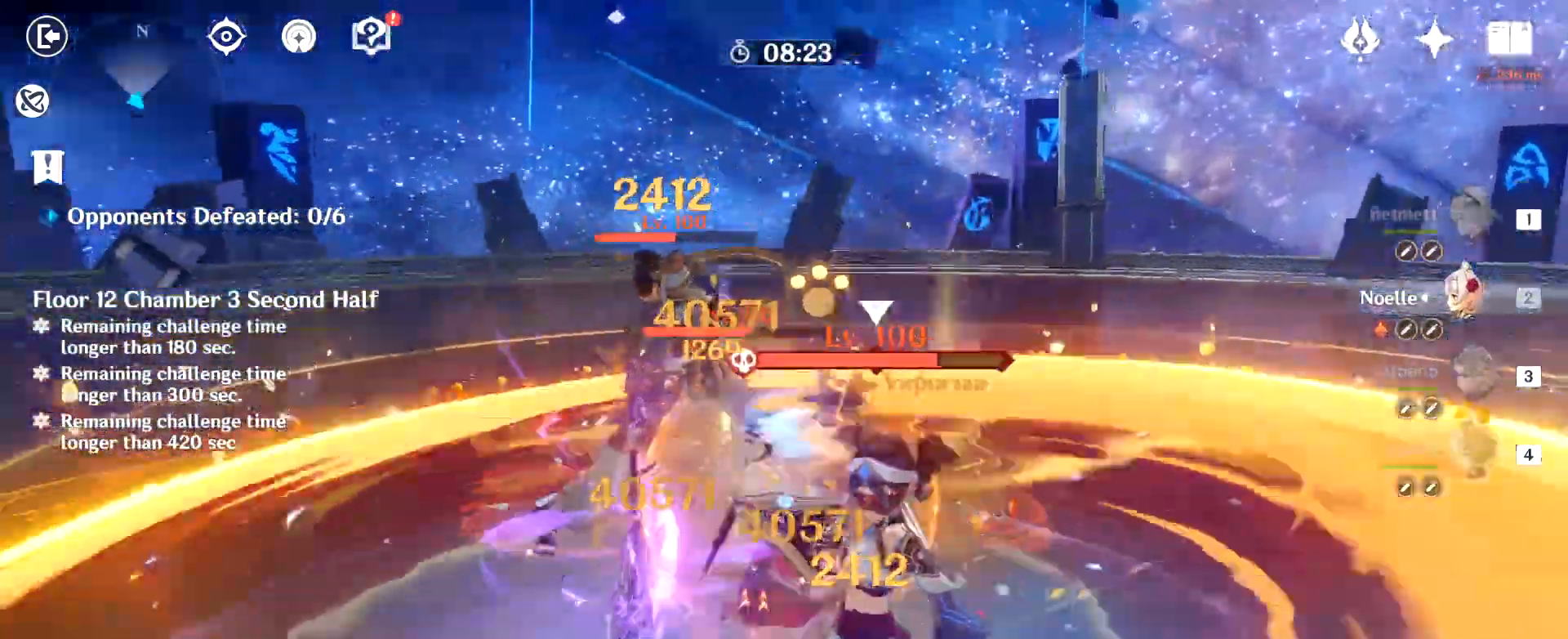
{"keys": ["a", "w"], "mouse": [], "events": [[16, "mouse_left", "up"], [50, "mouse_left", "down"], [66, "mouse_right", "down"], [116, "a", "down"], [150, "mouse_right", "up"], [167, "d", "up"], [250, "mouse_left", "up"], [300, "mouse_left", "down"], [300, "s", "up"], [433, "w", "down"], [484, "mouse_left", "up"]]}
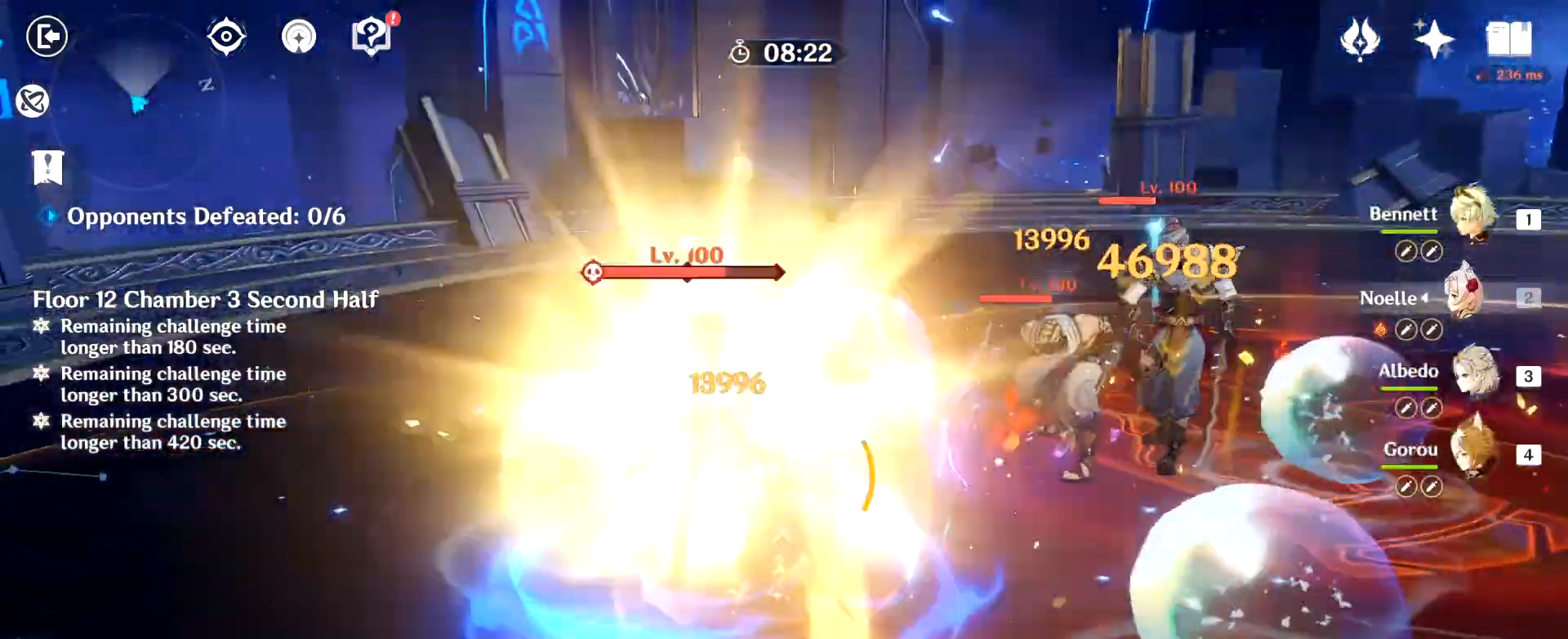
{"keys": ["w"], "mouse": ["left"], "events": [[34, "mouse_left", "down"], [84, "a", "up"], [84, "mouse_left", "up"], [134, "mouse_left", "down"], [217, "mouse_left", "up"], [267, "mouse_left", "down"], [317, "mouse_left", "up"], [367, "mouse_left", "down"], [451, "mouse_left", "up"], [501, "mouse_left", "down"]]}
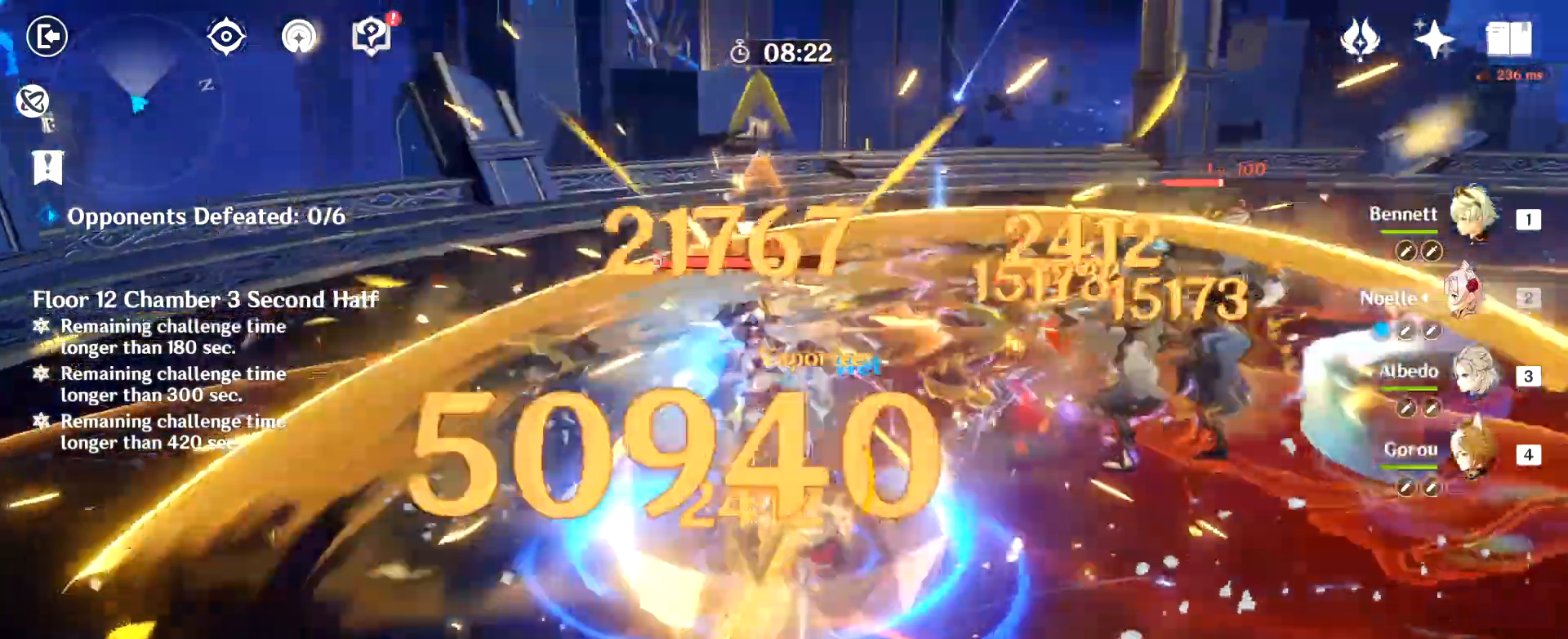
{"keys": ["d", "w"], "mouse": ["left"], "events": [[50, "mouse_left", "up"], [100, "mouse_left", "down"], [150, "d", "down"], [183, "mouse_left", "up"], [233, "mouse_left", "down"], [433, "mouse_left", "up"], [467, "mouse_left", "down"]]}
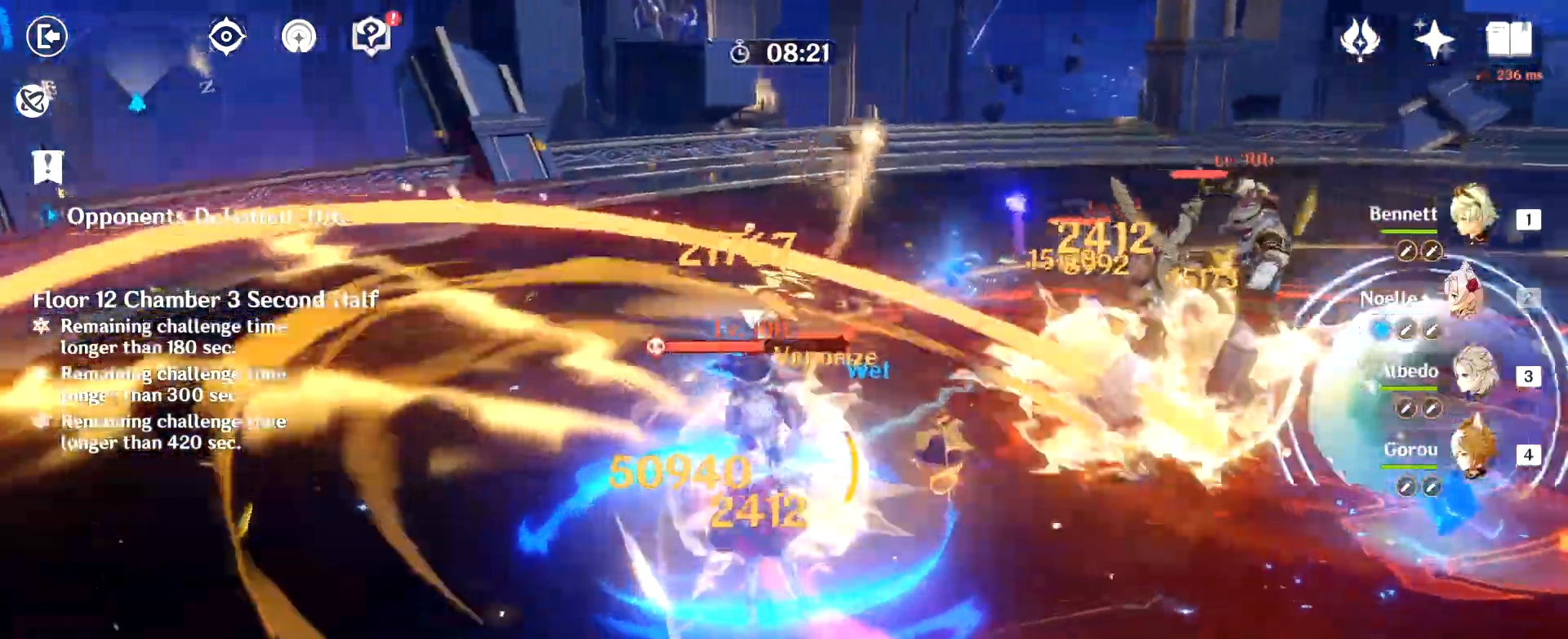
{"keys": ["d", "w"], "mouse": ["left"], "events": [[167, "mouse_left", "up"], [200, "mouse_left", "down"], [250, "mouse_left", "up"], [284, "mouse_left", "down"], [401, "mouse_left", "up"], [434, "mouse_left", "down"]]}
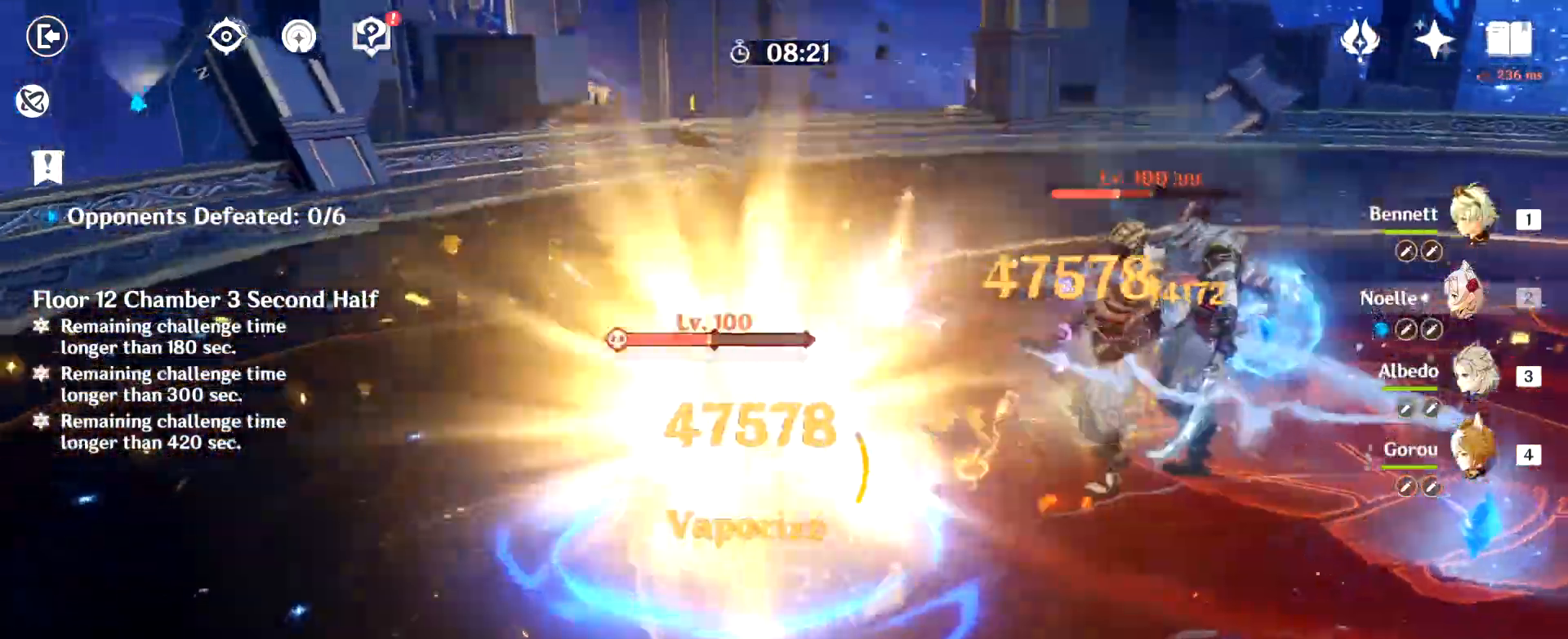
{"keys": ["a", "shift"], "mouse": [], "events": [[133, "mouse_left", "up"], [167, "mouse_left", "down"], [267, "mouse_left", "up"], [300, "mouse_left", "down"], [367, "w", "up"], [417, "mouse_left", "up"], [433, "mouse_left", "down"], [450, "shift", "down"], [484, "a", "down"], [500, "d", "up"], [500, "mouse_left", "up"]]}
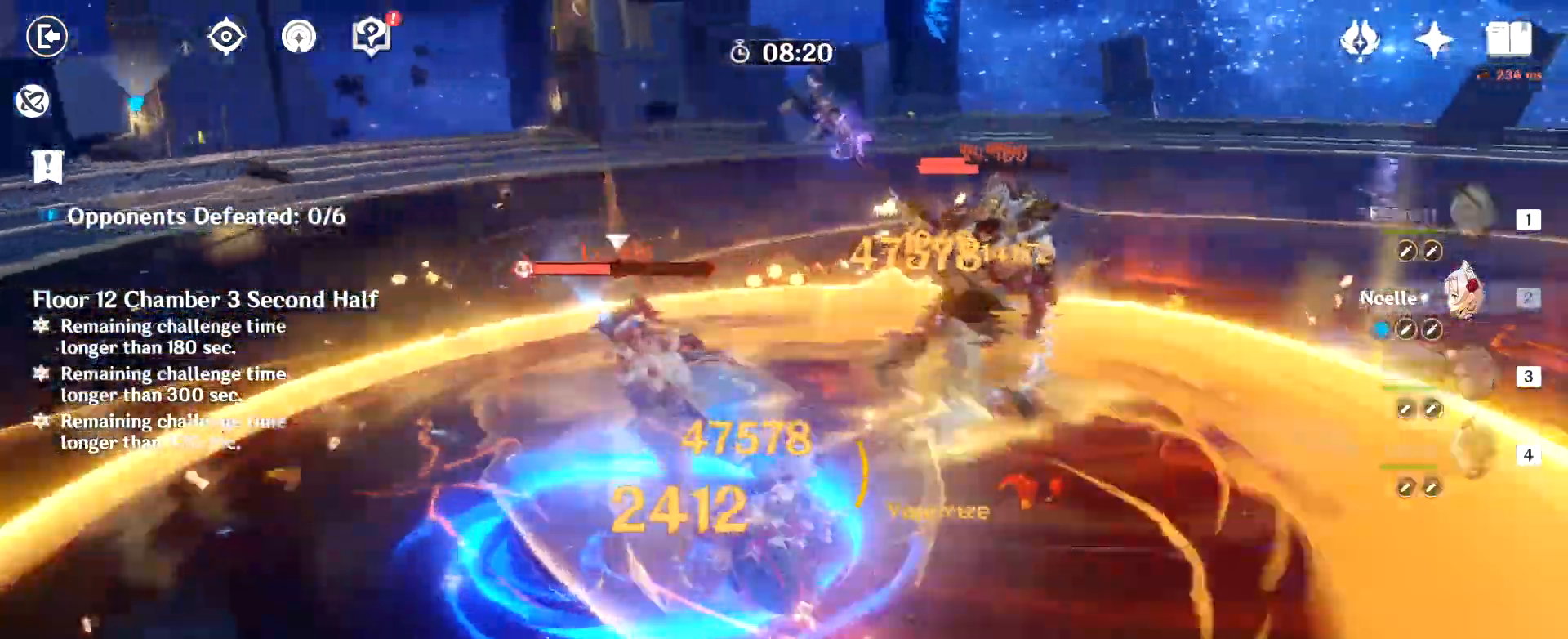
{"keys": ["w"], "mouse": ["left"], "events": [[34, "mouse_left", "down"], [50, "shift", "up"], [100, "mouse_left", "up"], [100, "w", "down"], [167, "mouse_left", "down"], [234, "mouse_left", "up"], [267, "a", "up"], [284, "mouse_left", "down"], [334, "mouse_left", "up"], [367, "mouse_left", "down"], [467, "mouse_left", "up"], [501, "mouse_left", "down"]]}
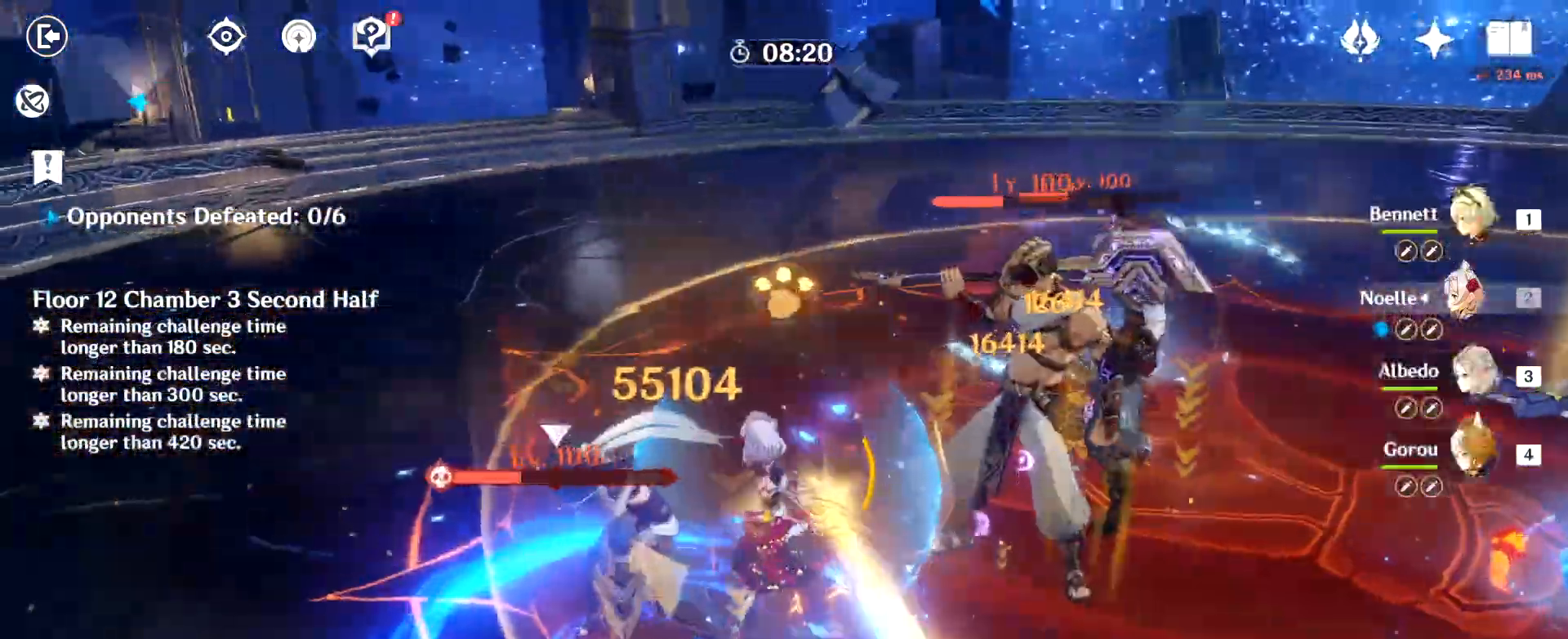
{"keys": ["w"], "mouse": ["left"], "events": [[66, "mouse_left", "up"], [217, "mouse_left", "down"], [350, "mouse_left", "up"], [383, "mouse_left", "down"], [433, "mouse_left", "up"], [467, "mouse_left", "down"]]}
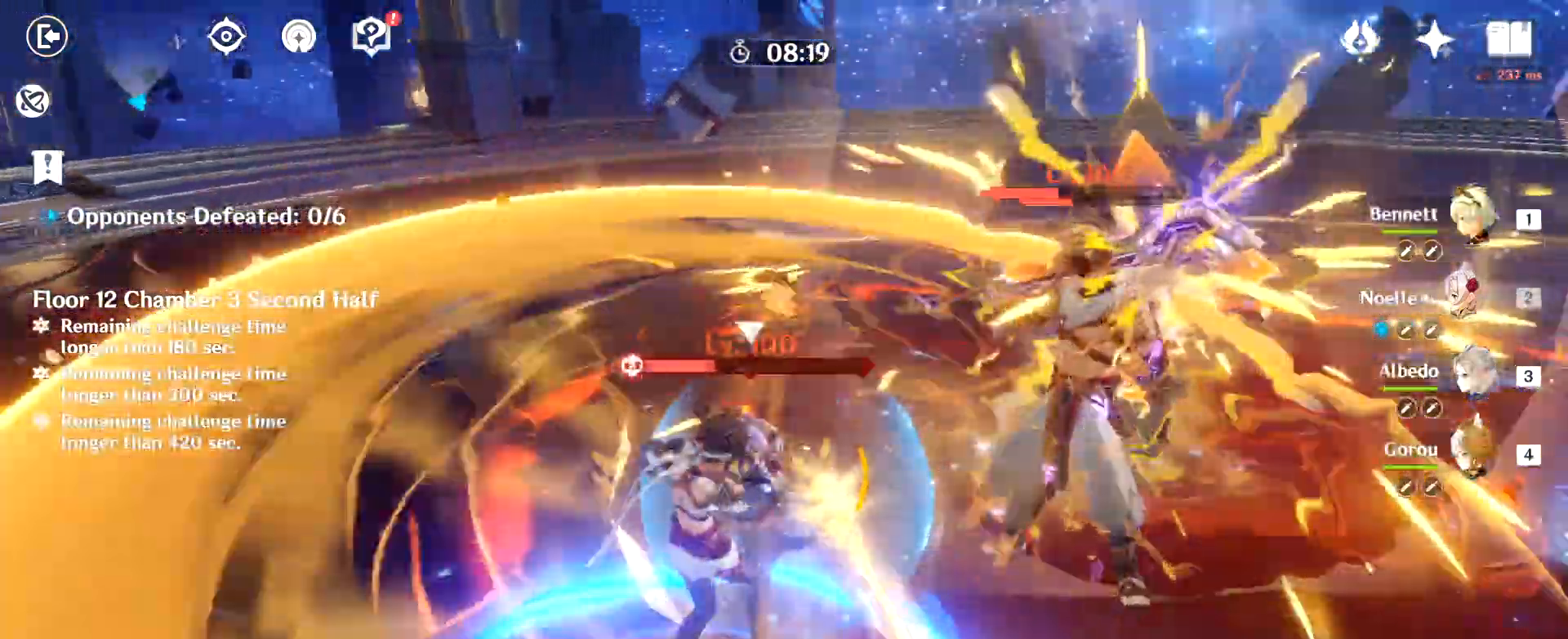
{"keys": ["w"], "mouse": ["left"], "events": [[84, "mouse_left", "up"], [117, "mouse_left", "down"], [267, "mouse_left", "up"], [351, "mouse_left", "down"]]}
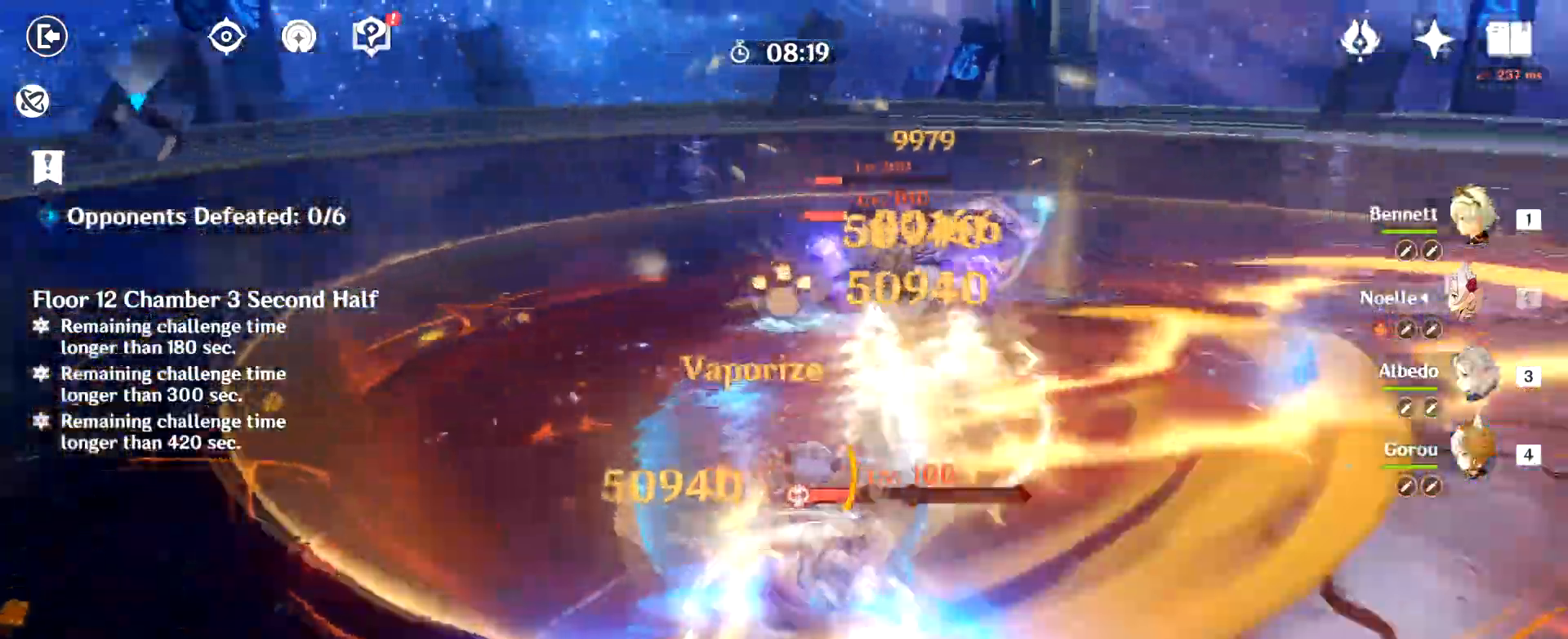
{"keys": ["w"], "mouse": ["left"], "events": [[150, "mouse_left", "up"], [167, "mouse_left", "down"], [367, "mouse_left", "up"], [417, "mouse_left", "down"]]}
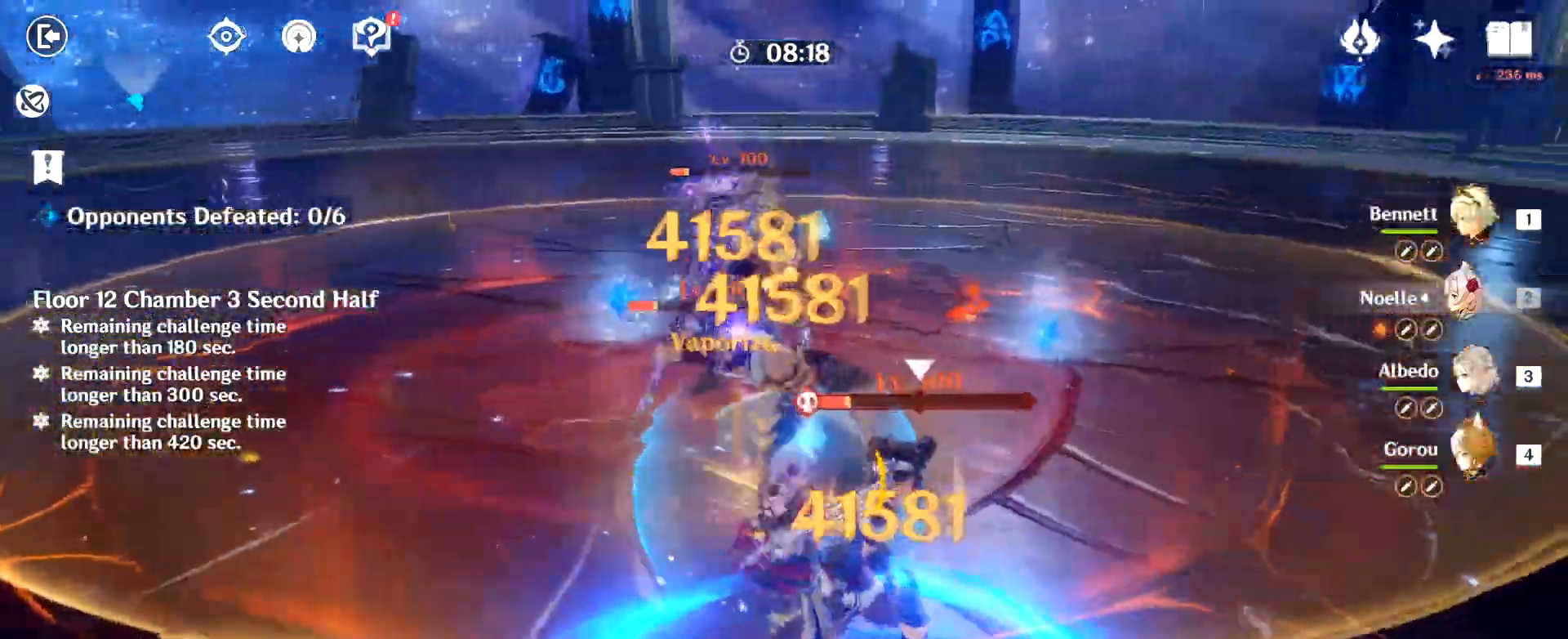
{"keys": ["a"], "mouse": [], "events": [[100, "mouse_left", "up"], [150, "mouse_left", "down"], [250, "mouse_left", "up"], [284, "mouse_left", "down"], [300, "a", "down"], [351, "shift", "down"], [384, "mouse_left", "up"], [417, "mouse_left", "down"], [417, "shift", "up"], [417, "w", "up"], [467, "mouse_left", "up"]]}